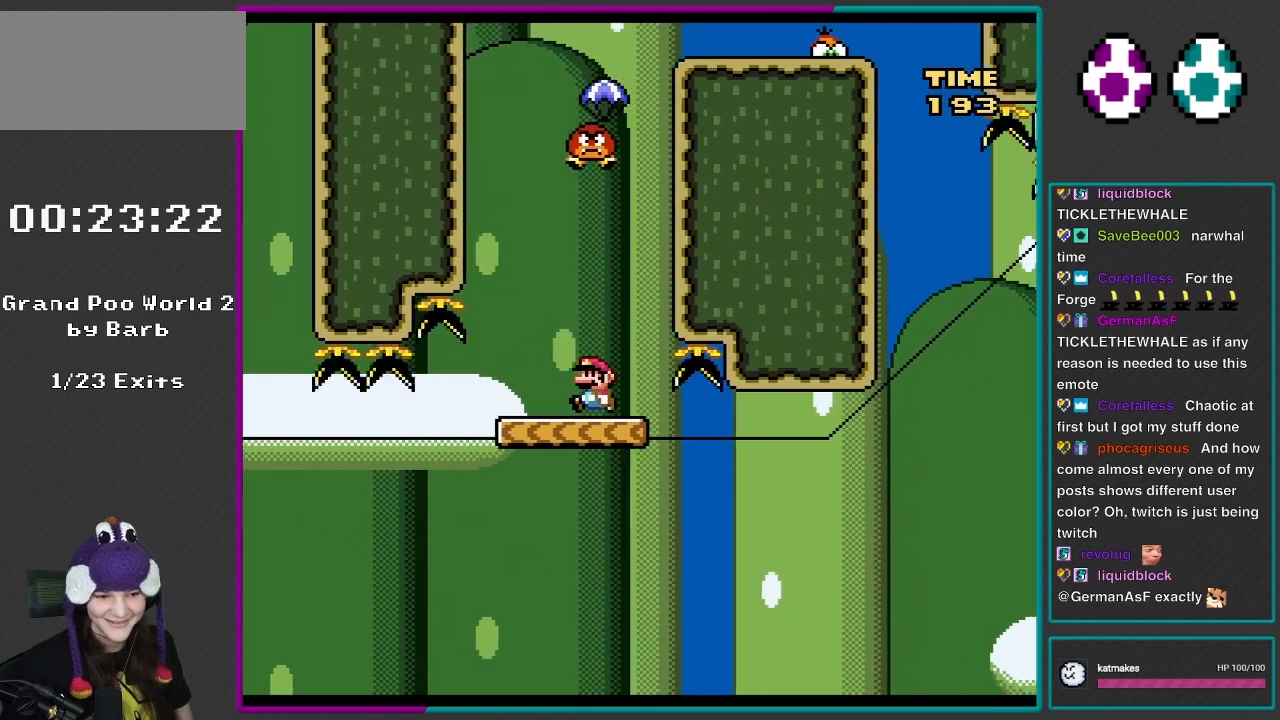
Gameplay with a controller (Nintendo layout); each line is a JSON object with the inputs held at the frame after it. "events" lists button and stick changes between this image and that frame as [ms after this image, input, new state], when the widget could be followed in between. Not read: L3 R3.
{"buttons": ["Y"], "events": [[250, "DPAD_LEFT", "up"]]}
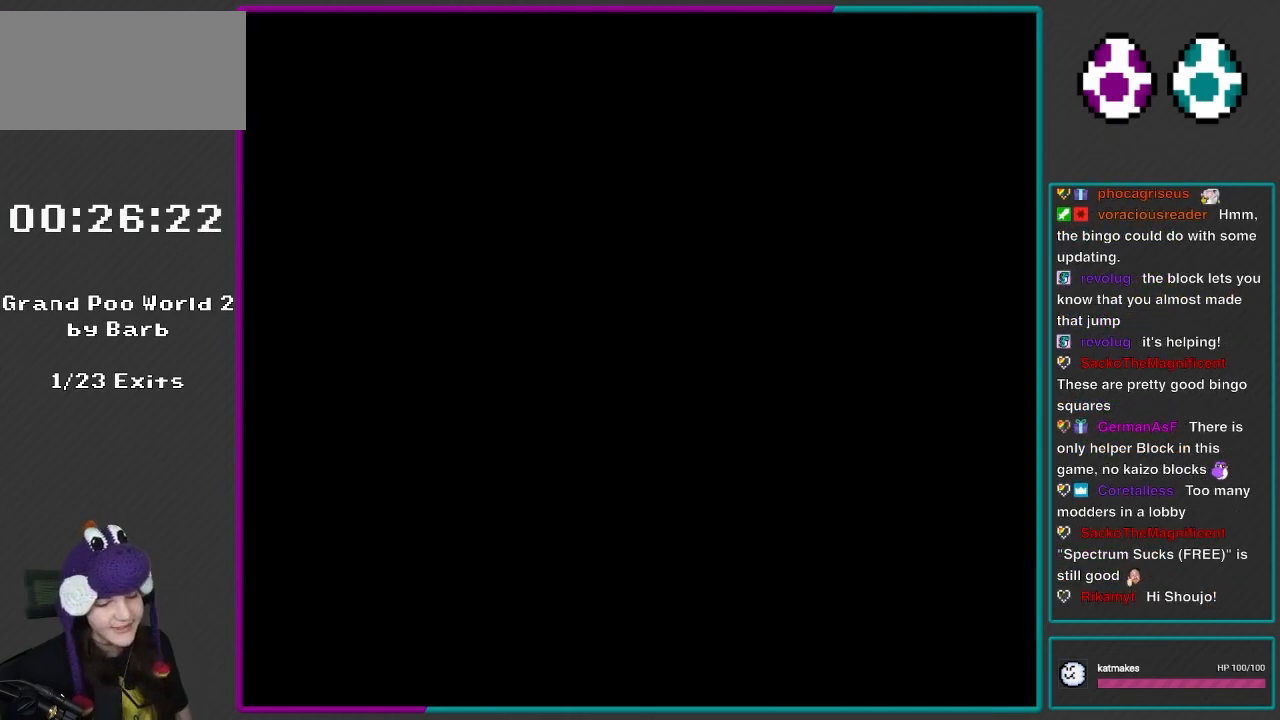
{"buttons": ["Y"], "events": []}
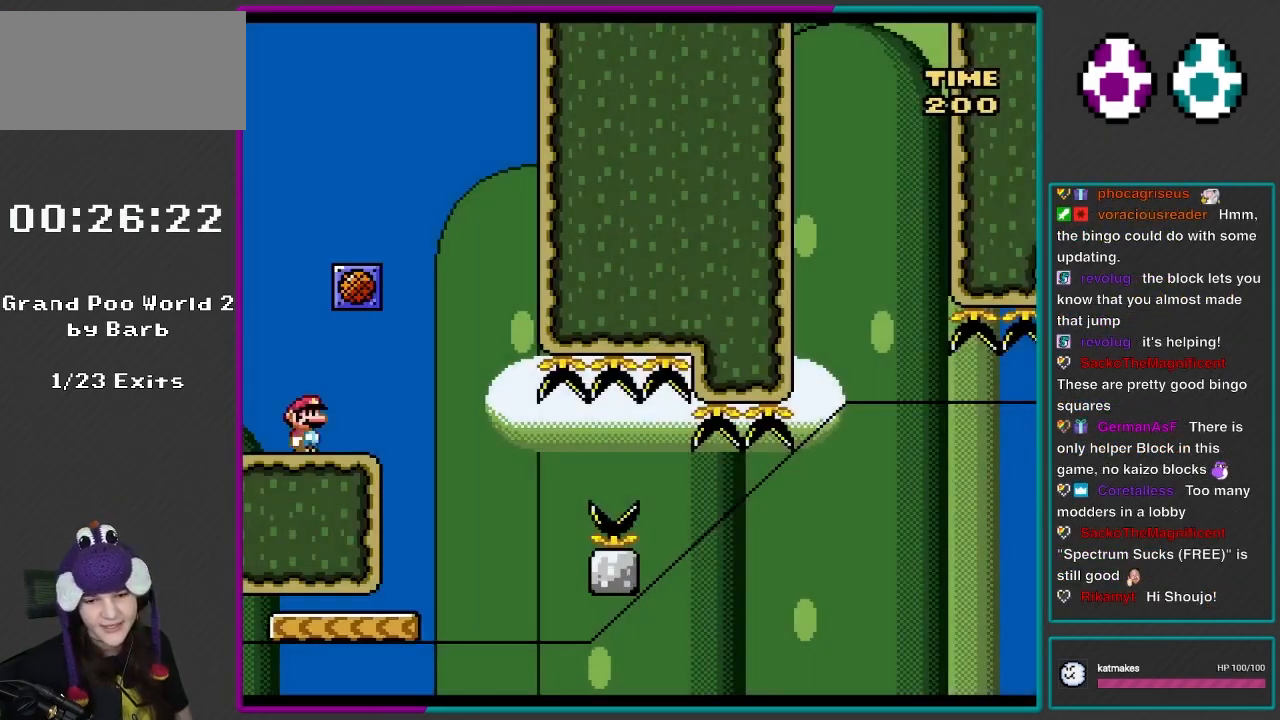
{"buttons": ["X", "DPAD_RIGHT"], "events": [[33, "DPAD_RIGHT", "down"], [433, "X", "down"], [433, "Y", "up"]]}
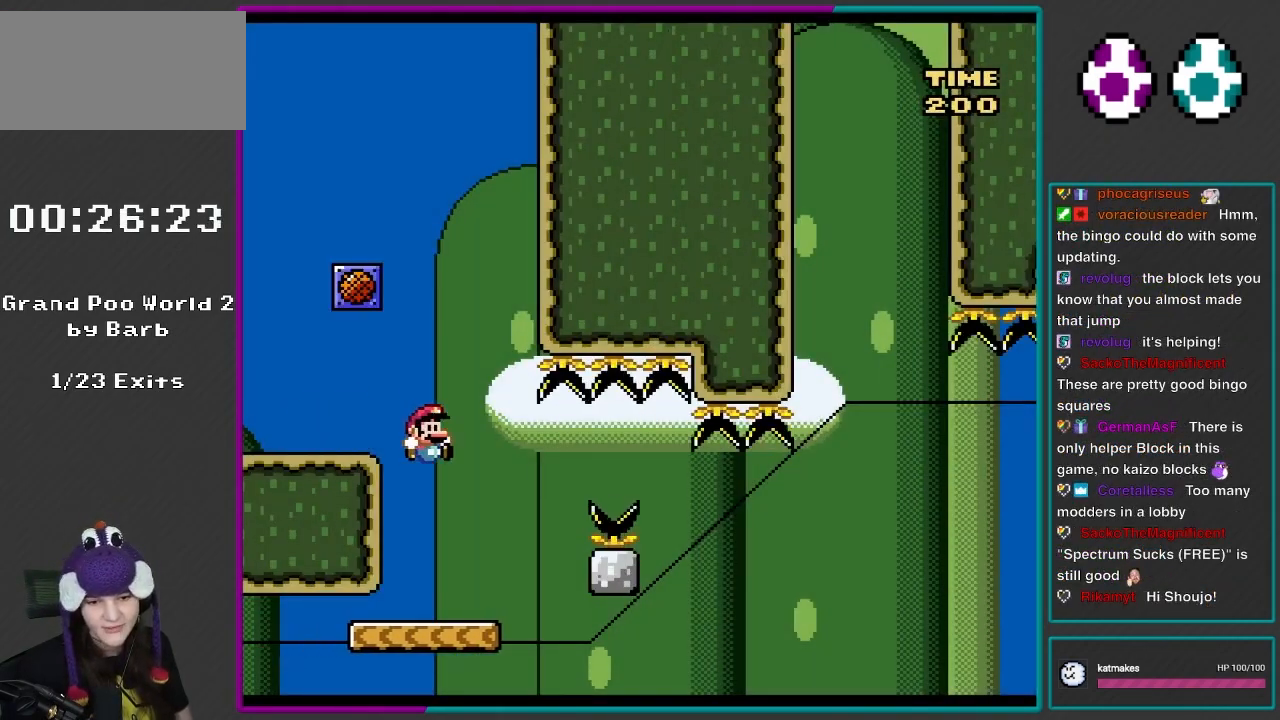
{"buttons": ["X"], "events": [[150, "DPAD_RIGHT", "up"], [183, "DPAD_LEFT", "down"], [183, "DPAD_UP", "down"], [267, "DPAD_UP", "up"], [417, "DPAD_LEFT", "up"]]}
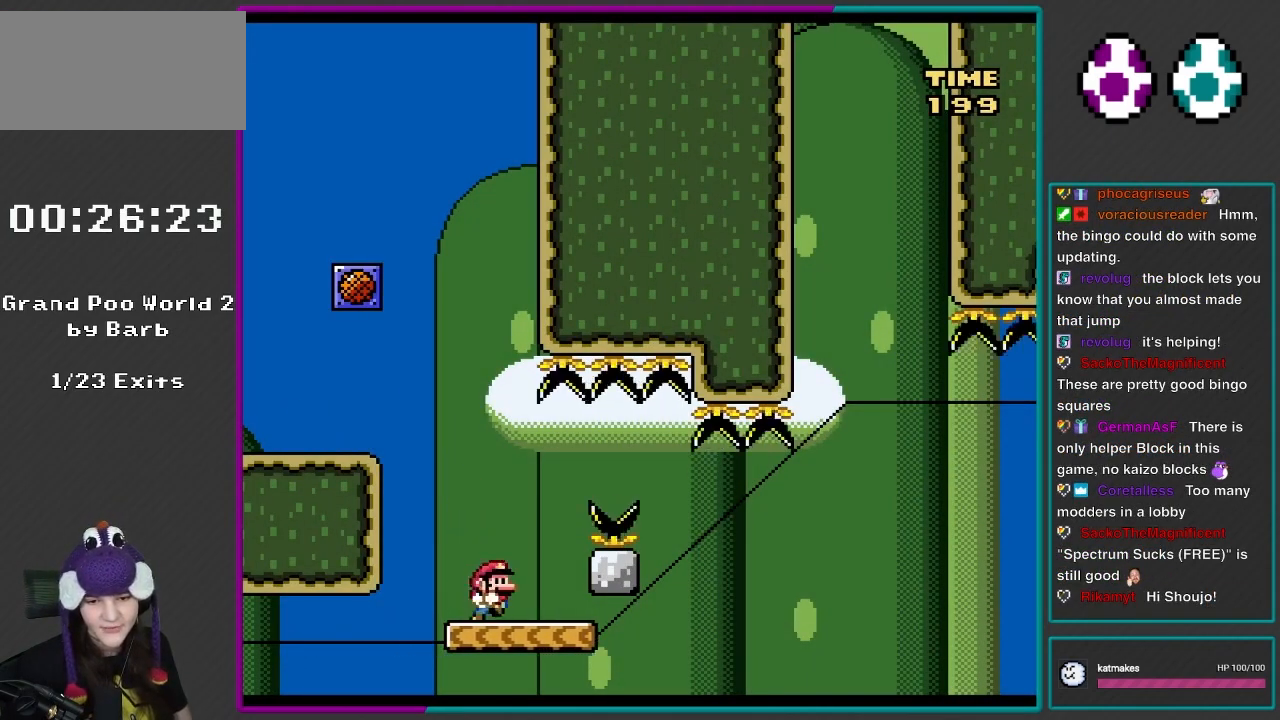
{"buttons": ["A", "X", "DPAD_RIGHT"], "events": [[117, "DPAD_RIGHT", "down"], [150, "A", "down"], [367, "A", "up"], [417, "A", "down"]]}
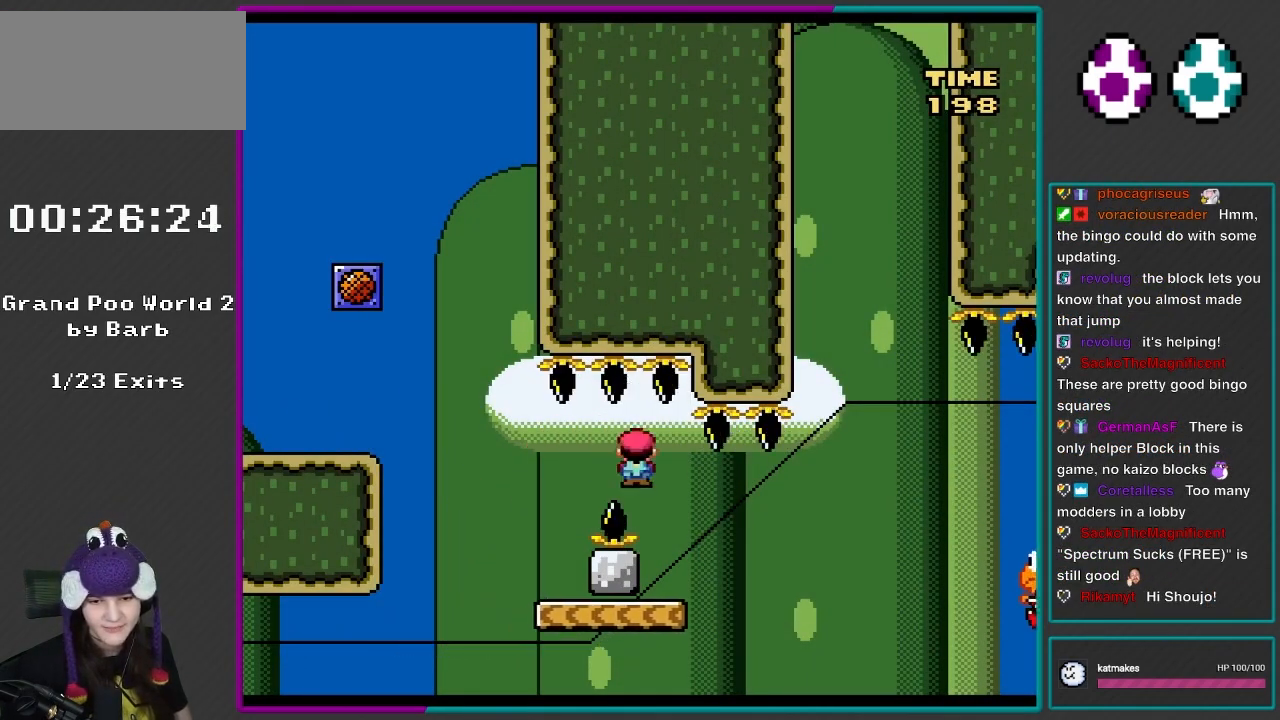
{"buttons": ["Y"], "events": [[167, "DPAD_RIGHT", "up"], [217, "A", "up"], [217, "DPAD_LEFT", "down"], [250, "DPAD_UP", "down"], [267, "X", "up"], [300, "DPAD_UP", "up"], [333, "DPAD_LEFT", "up"], [333, "Y", "down"], [450, "DPAD_RIGHT", "down"], [500, "DPAD_RIGHT", "up"]]}
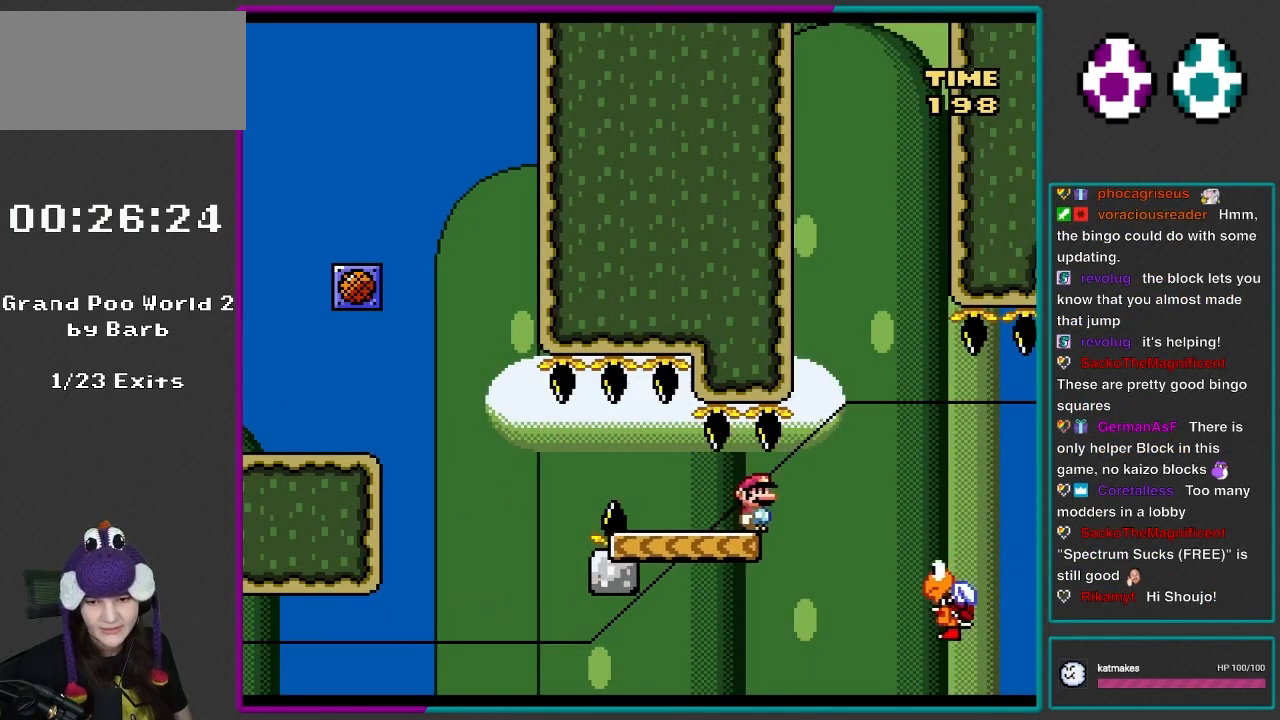
{"buttons": ["Y"], "events": [[267, "DPAD_RIGHT", "down"], [333, "DPAD_RIGHT", "up"]]}
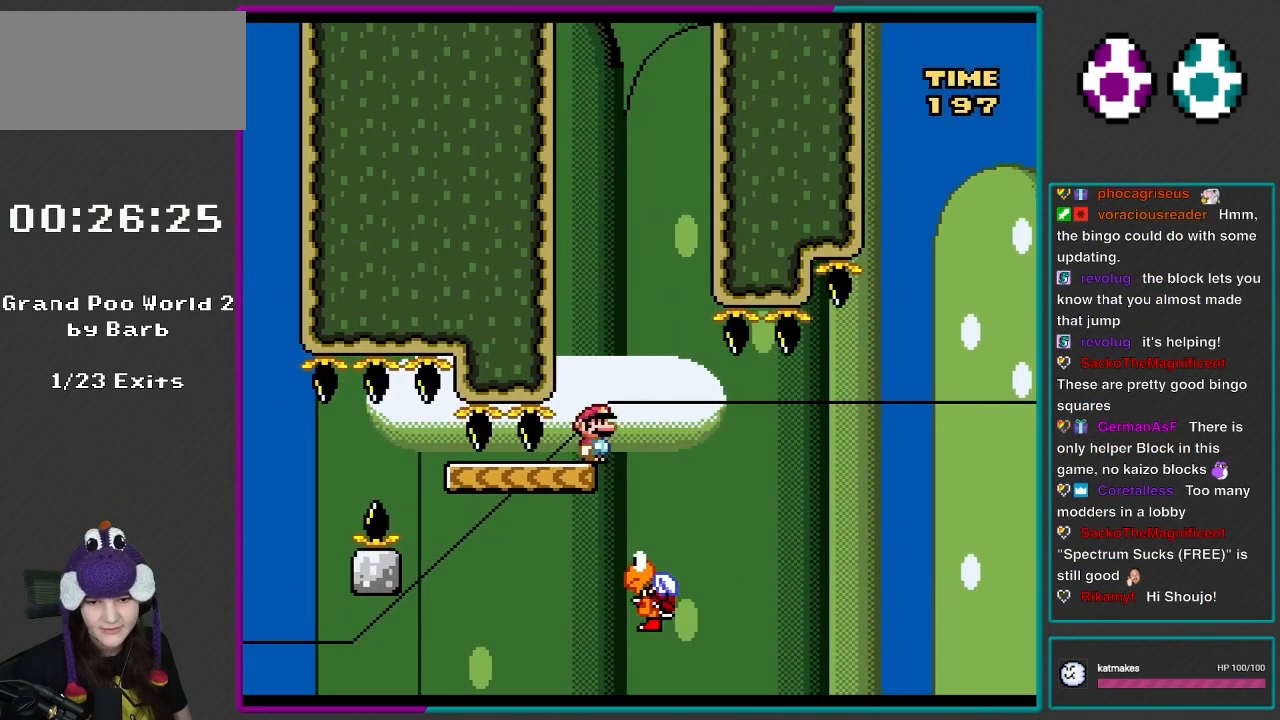
{"buttons": ["Y", "DPAD_LEFT"], "events": [[250, "DPAD_LEFT", "down"]]}
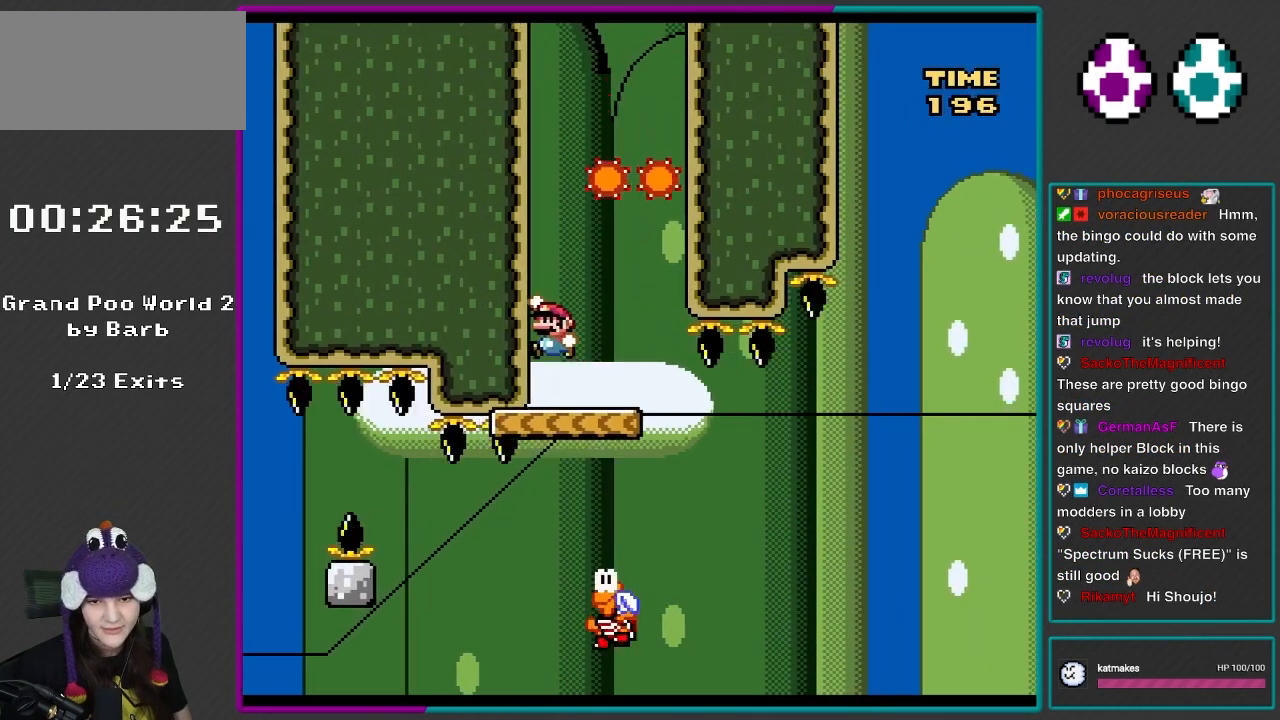
{"buttons": ["B", "Y"], "events": [[33, "B", "down"], [200, "DPAD_LEFT", "up"], [417, "B", "up"], [500, "B", "down"]]}
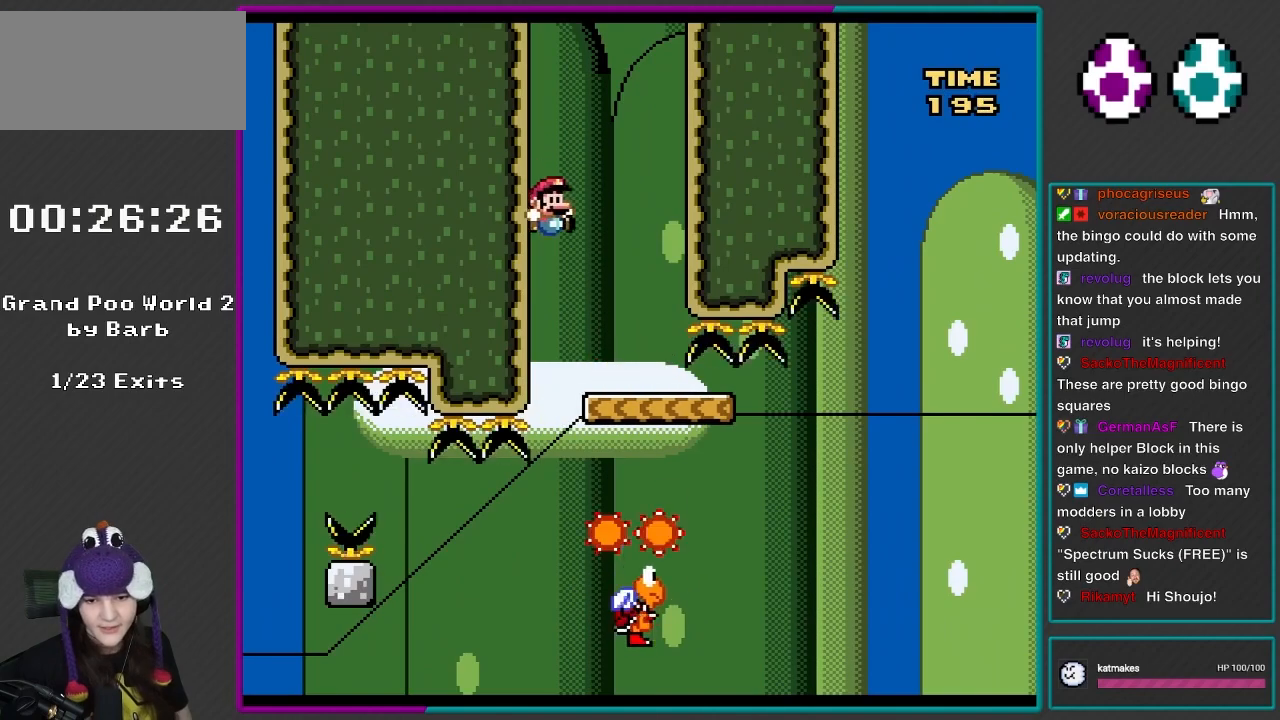
{"buttons": ["B", "Y", "DPAD_RIGHT"], "events": [[67, "DPAD_RIGHT", "down"], [200, "B", "up"], [333, "B", "down"]]}
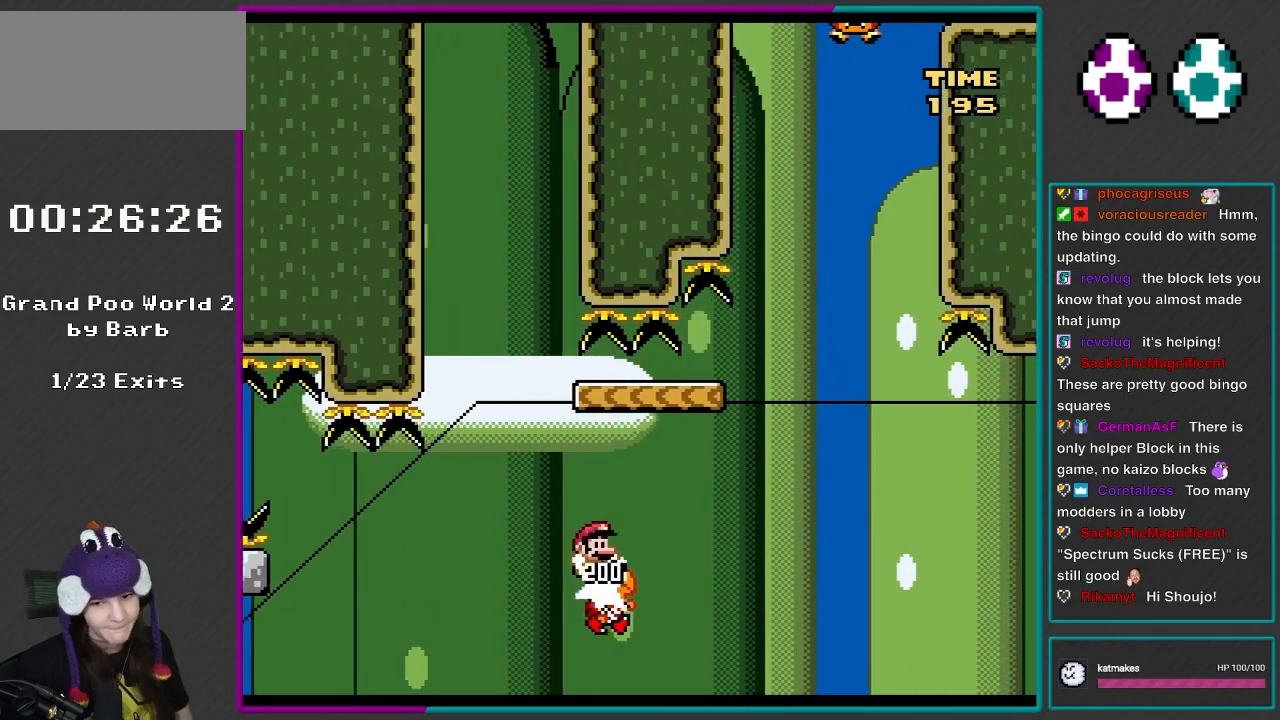
{"buttons": ["B", "Y", "DPAD_RIGHT"], "events": []}
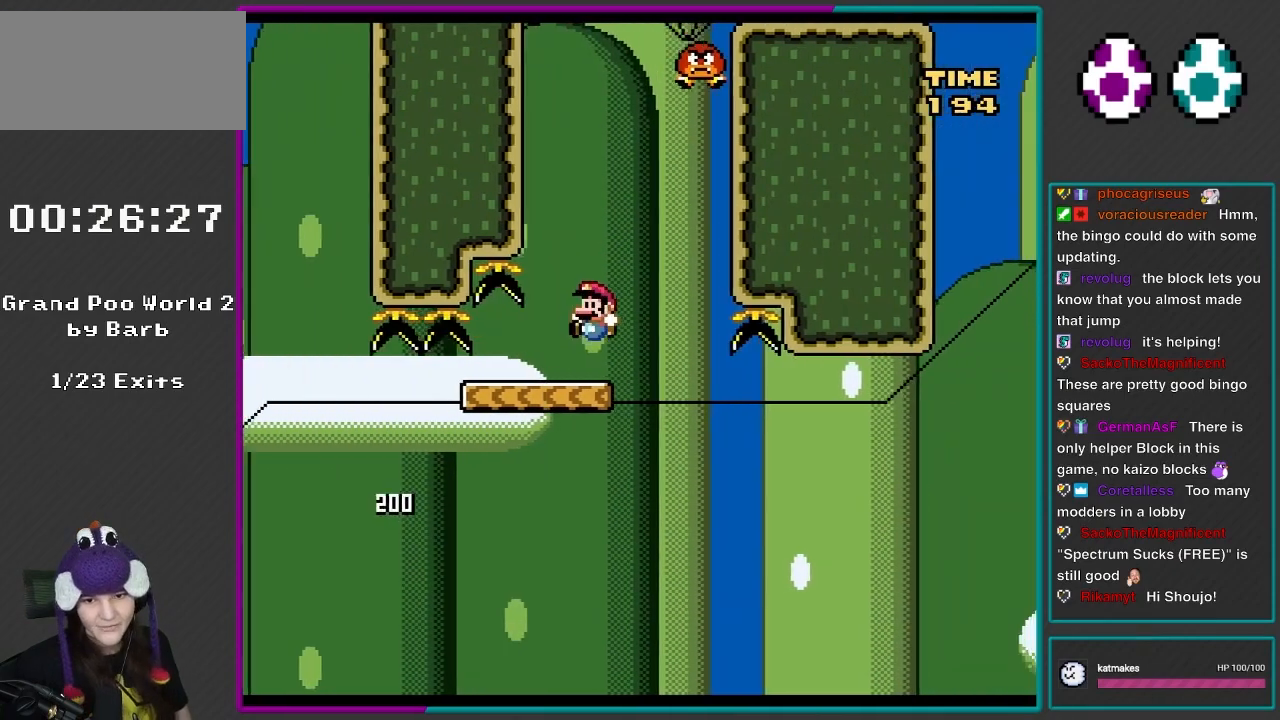
{"buttons": ["Y", "DPAD_LEFT"], "events": [[67, "DPAD_LEFT", "down"], [67, "DPAD_RIGHT", "up"], [200, "B", "up"], [267, "DPAD_LEFT", "up"], [417, "DPAD_LEFT", "down"]]}
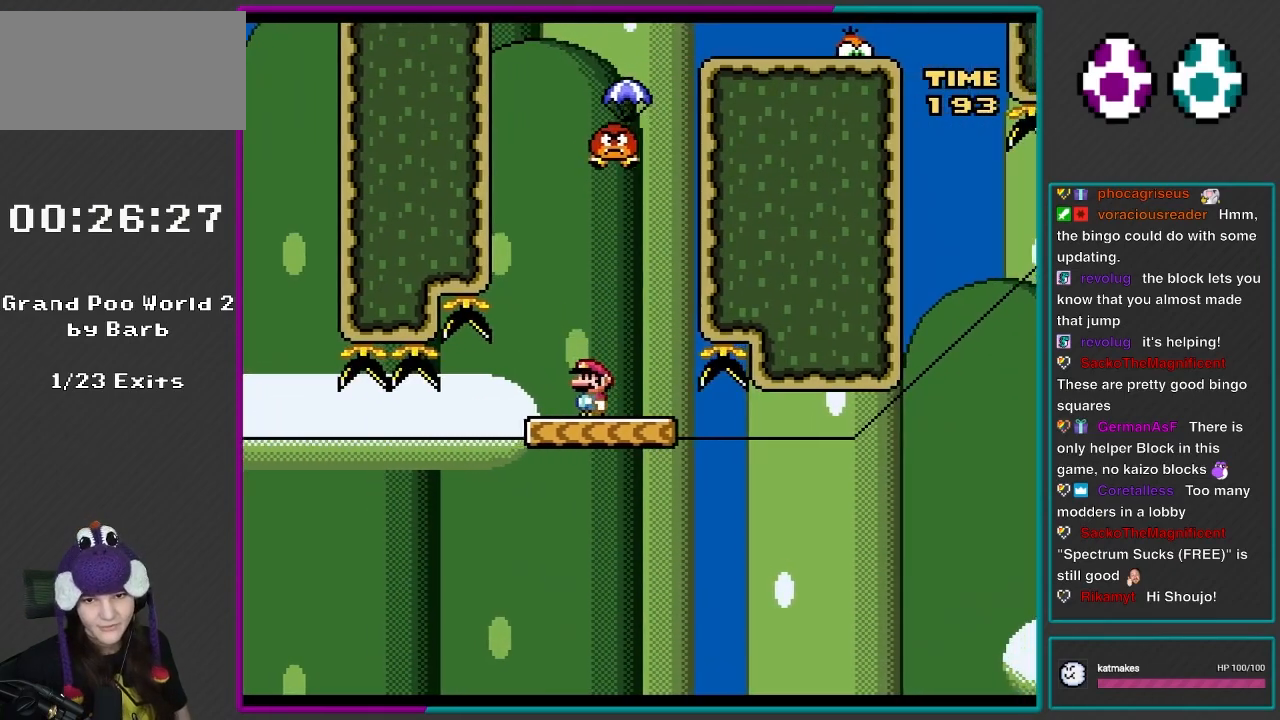
{"buttons": ["B", "Y", "DPAD_RIGHT"], "events": [[233, "B", "down"], [233, "DPAD_UP", "down"], [267, "DPAD_LEFT", "up"], [267, "DPAD_RIGHT", "down"], [267, "DPAD_UP", "up"]]}
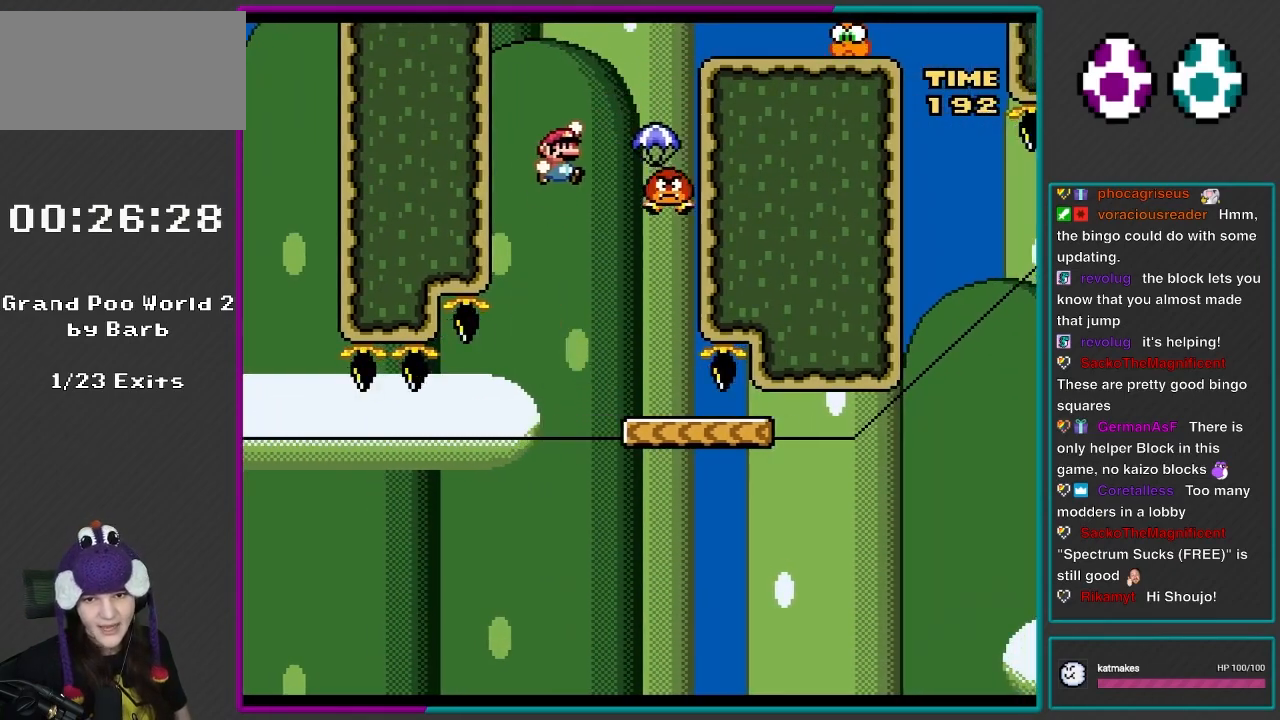
{"buttons": ["X", "DPAD_RIGHT"], "events": [[500, "B", "up"], [500, "X", "down"], [500, "Y", "up"]]}
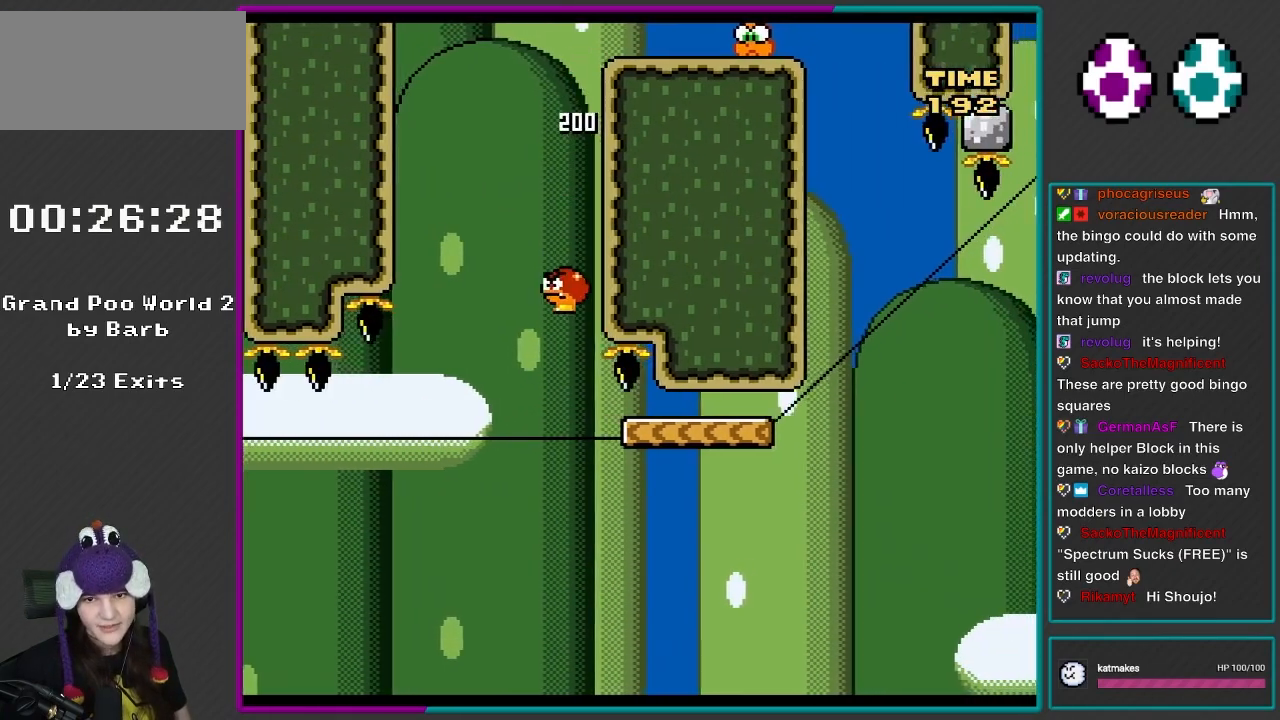
{"buttons": ["A", "X", "DPAD_RIGHT"], "events": [[67, "DPAD_RIGHT", "up"], [250, "DPAD_RIGHT", "down"], [350, "A", "down"]]}
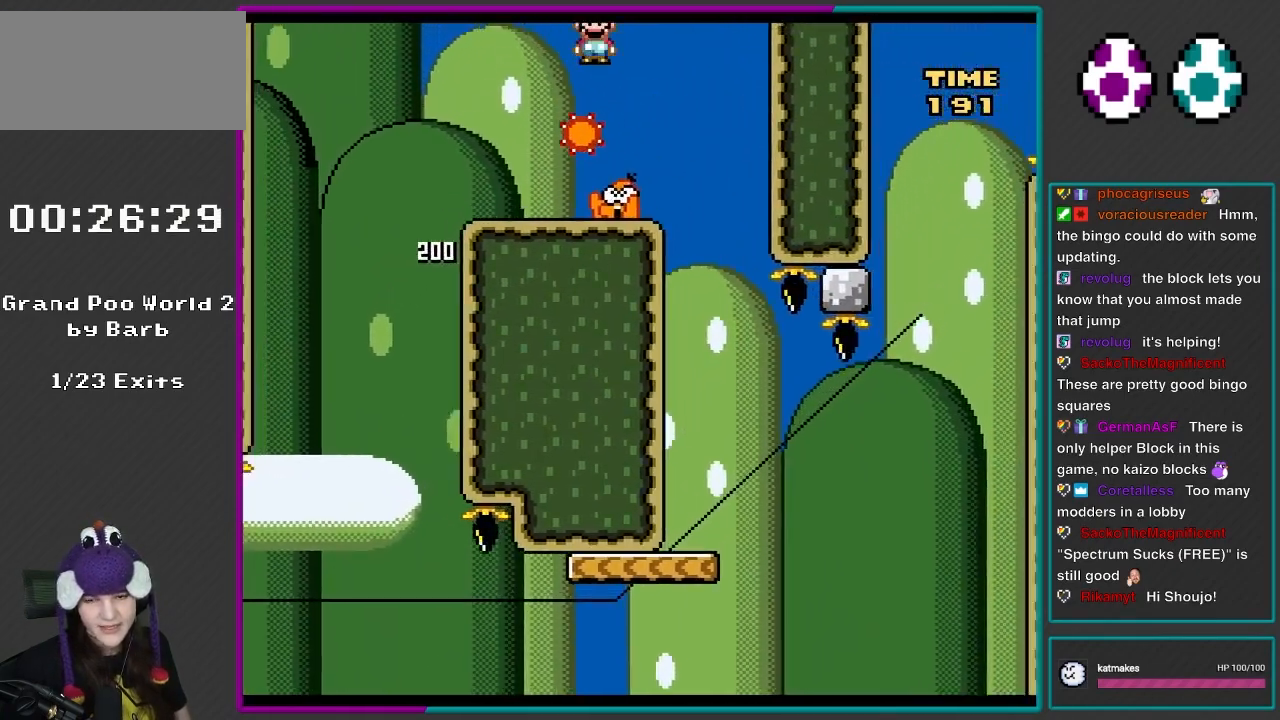
{"buttons": ["Y"], "events": [[117, "A", "up"], [217, "X", "up"], [217, "Y", "down"], [350, "DPAD_LEFT", "down"], [350, "DPAD_RIGHT", "up"], [500, "DPAD_LEFT", "up"]]}
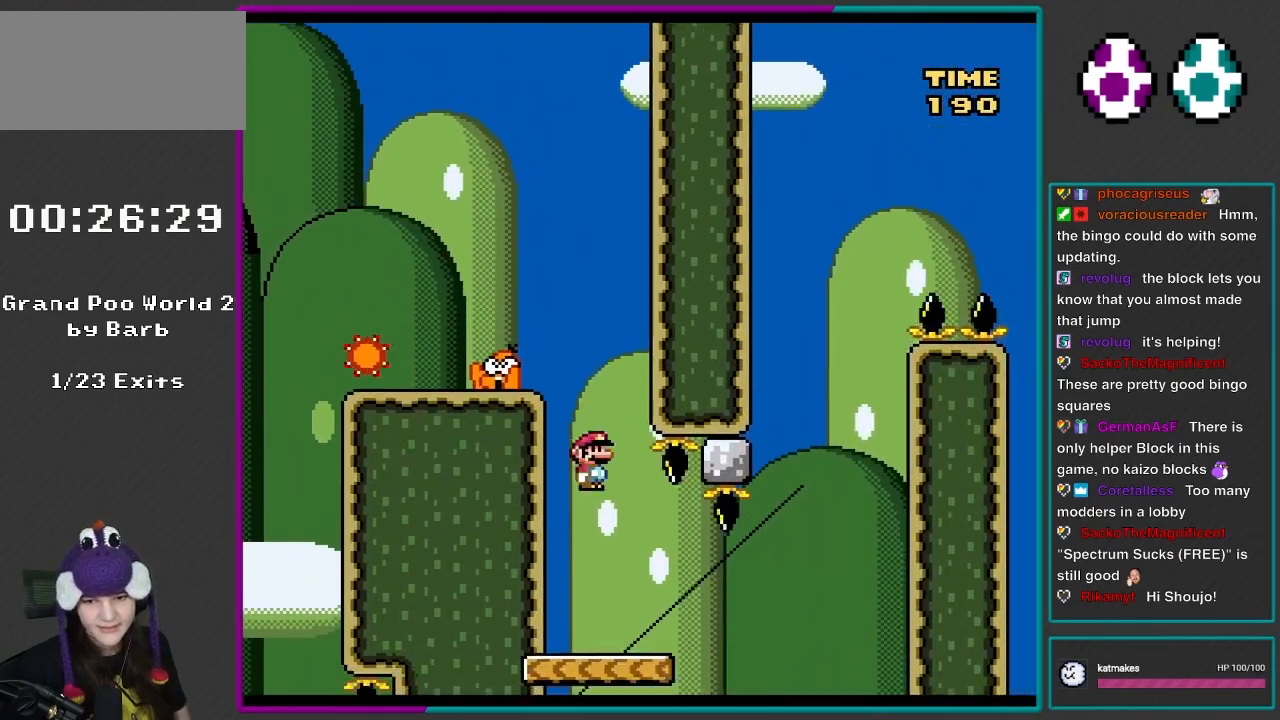
{"buttons": ["Y", "DPAD_LEFT"], "events": [[33, "DPAD_RIGHT", "down"], [433, "DPAD_RIGHT", "up"], [467, "DPAD_LEFT", "down"]]}
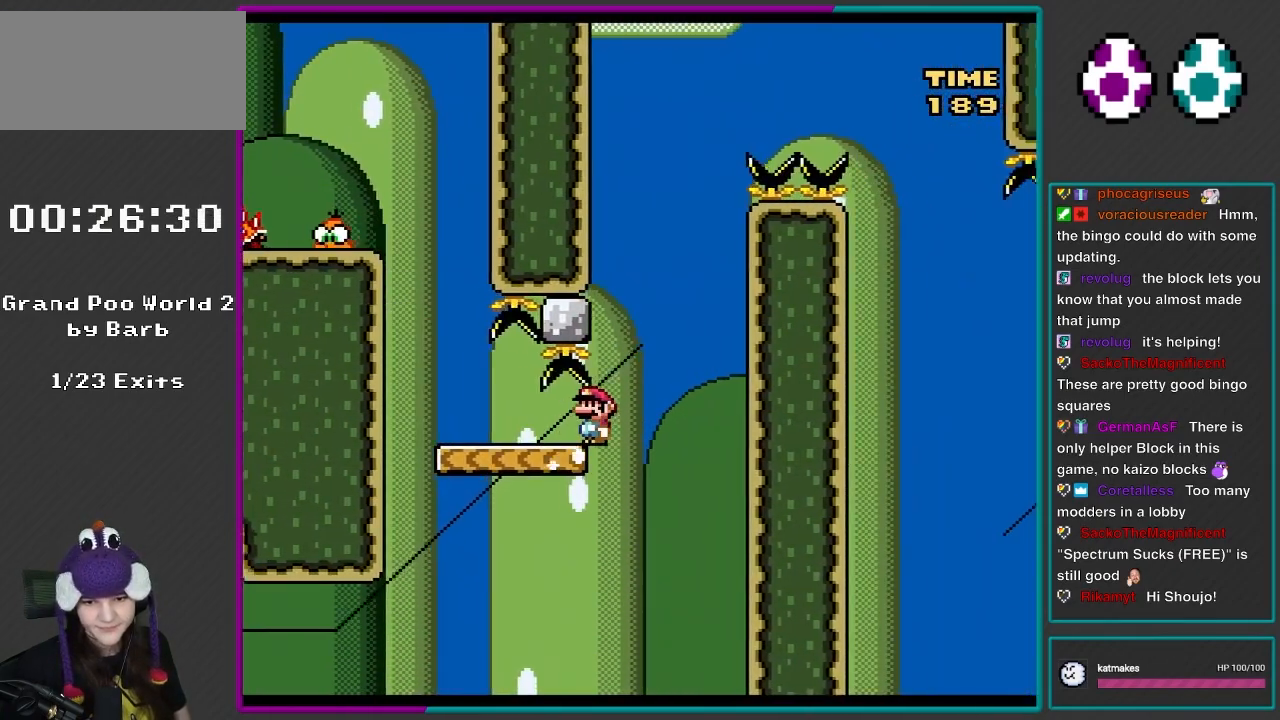
{"buttons": ["Y", "DPAD_LEFT"], "events": [[117, "DPAD_LEFT", "up"], [500, "DPAD_LEFT", "down"]]}
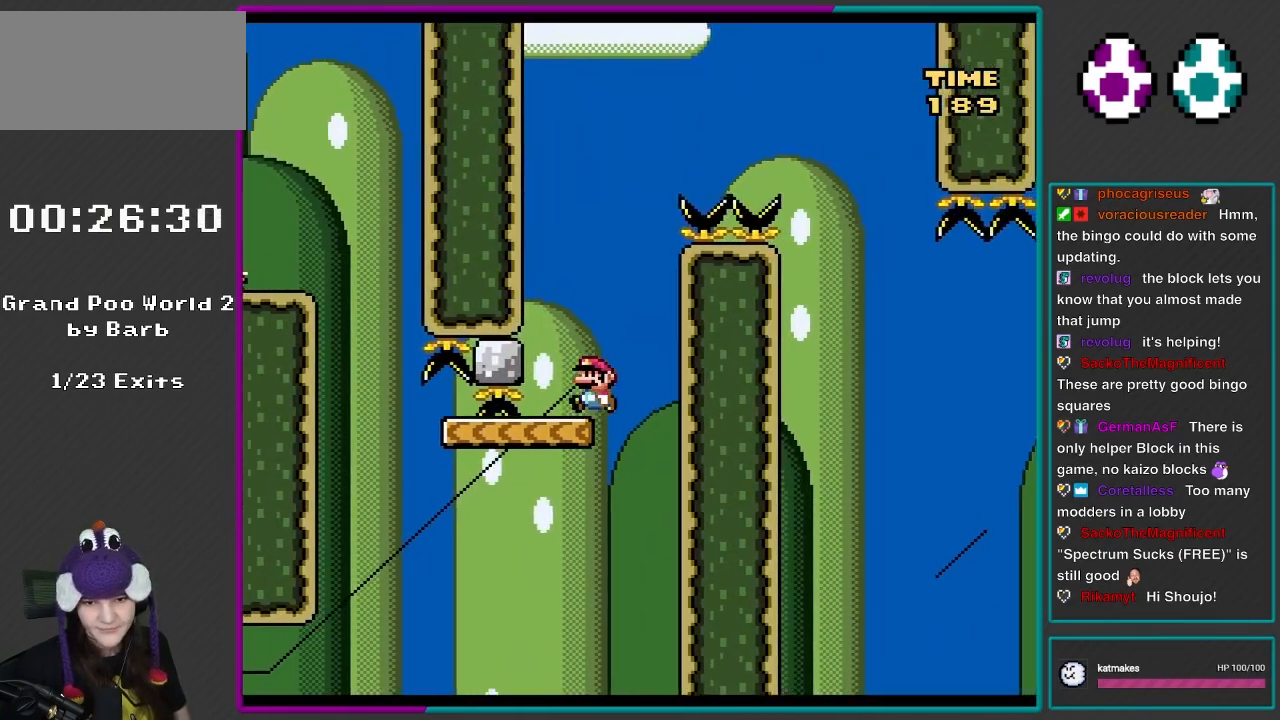
{"buttons": ["Y", "DPAD_RIGHT"], "events": [[367, "DPAD_LEFT", "up"], [417, "DPAD_RIGHT", "down"]]}
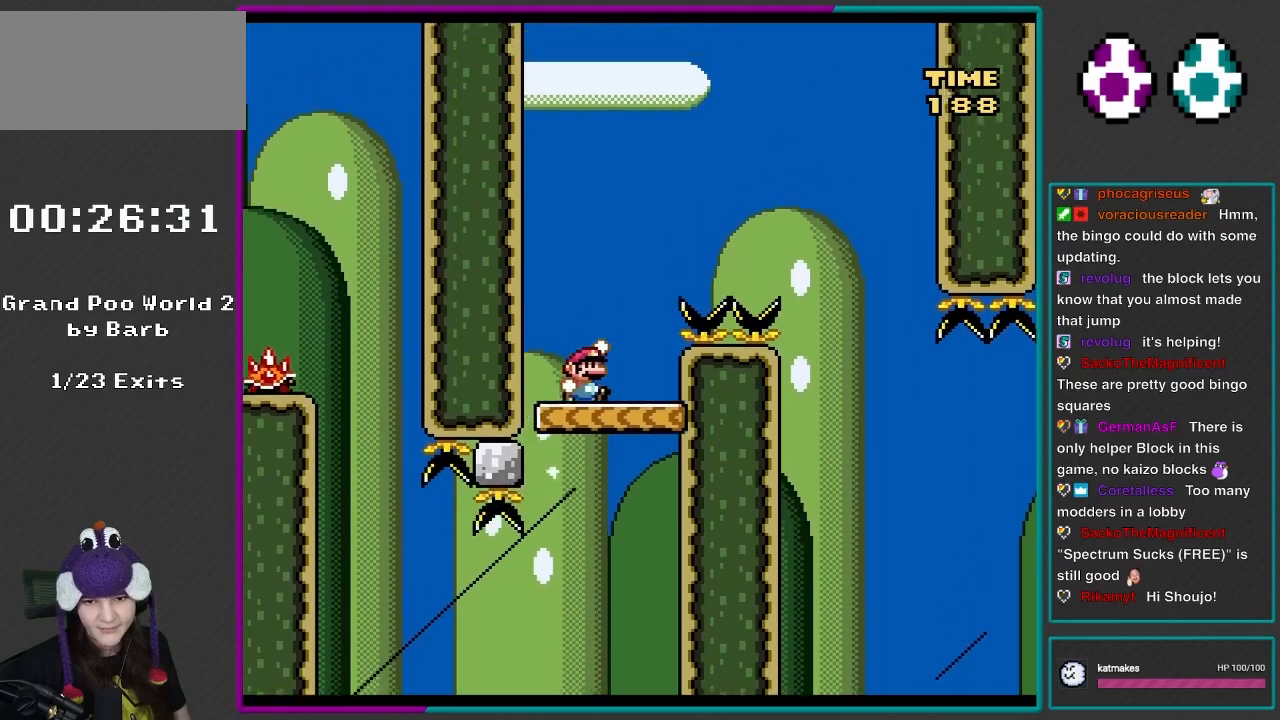
{"buttons": ["B", "Y", "DPAD_RIGHT"], "events": [[67, "B", "down"]]}
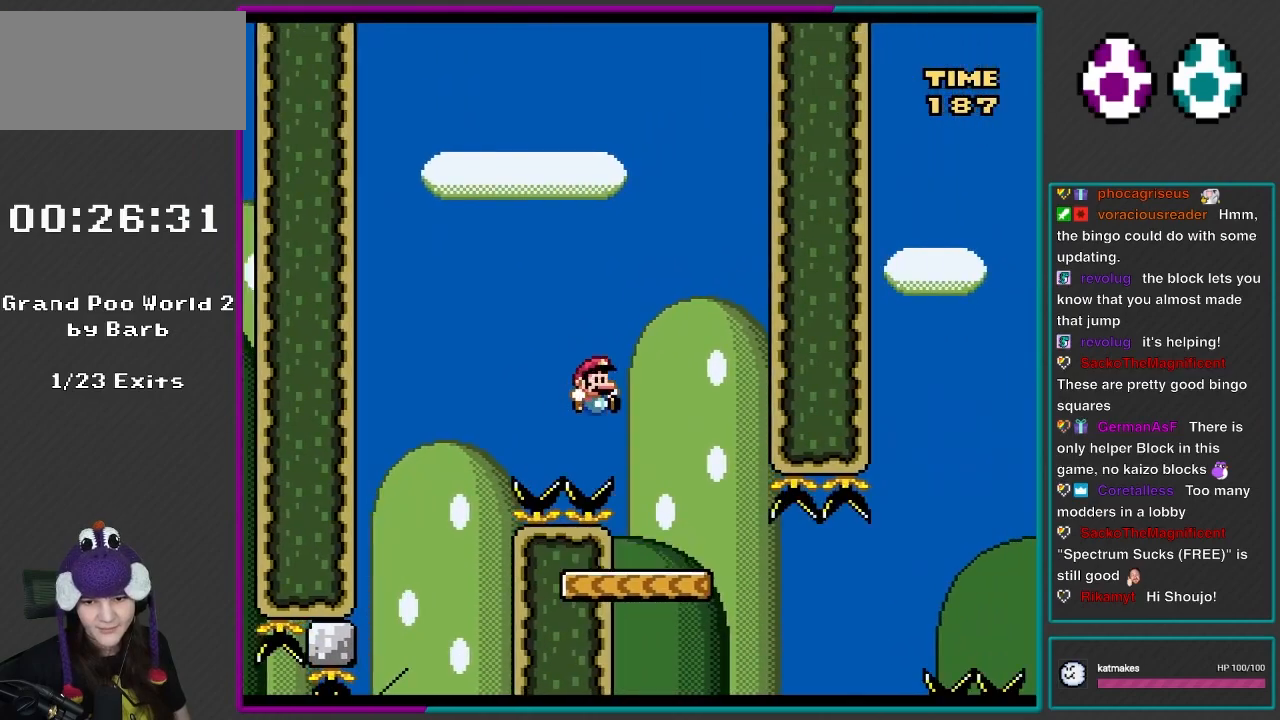
{"buttons": ["Y", "DPAD_RIGHT"], "events": [[150, "B", "up"], [333, "DPAD_RIGHT", "up"], [367, "DPAD_LEFT", "down"], [467, "DPAD_LEFT", "up"], [467, "DPAD_UP", "down"], [500, "DPAD_RIGHT", "down"], [500, "DPAD_UP", "up"]]}
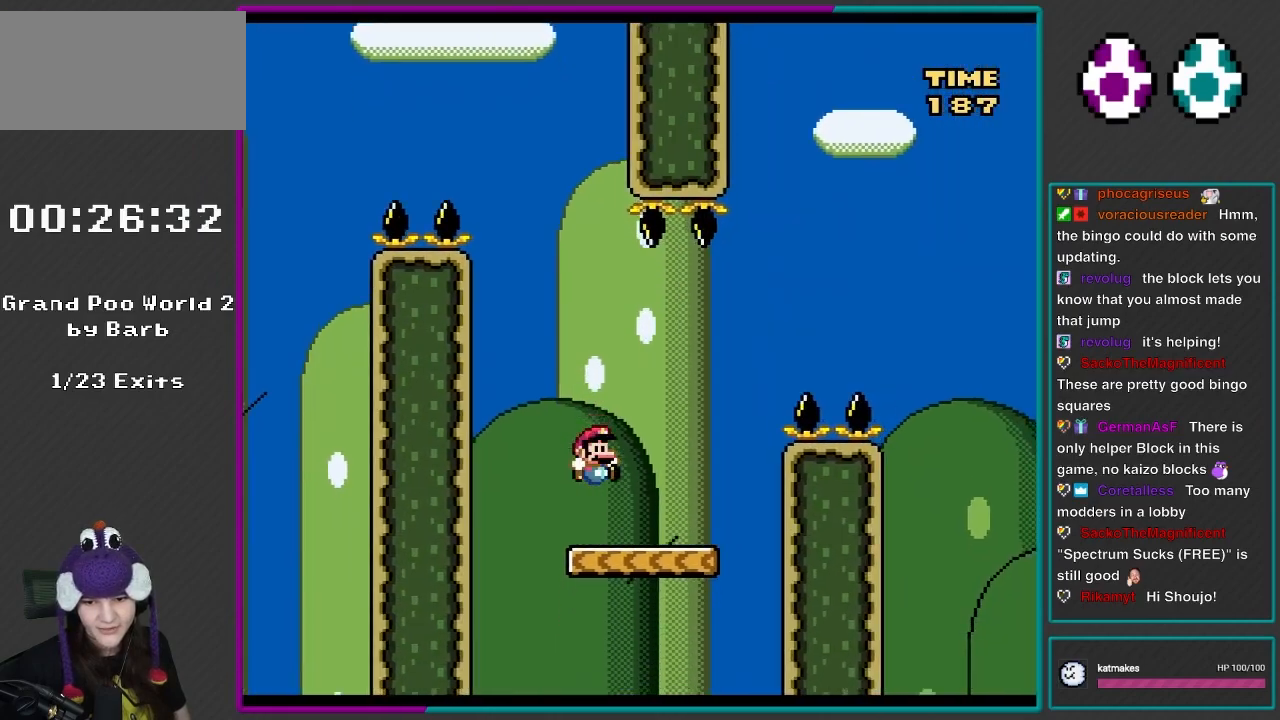
{"buttons": ["B", "Y", "DPAD_RIGHT"], "events": [[267, "B", "down"]]}
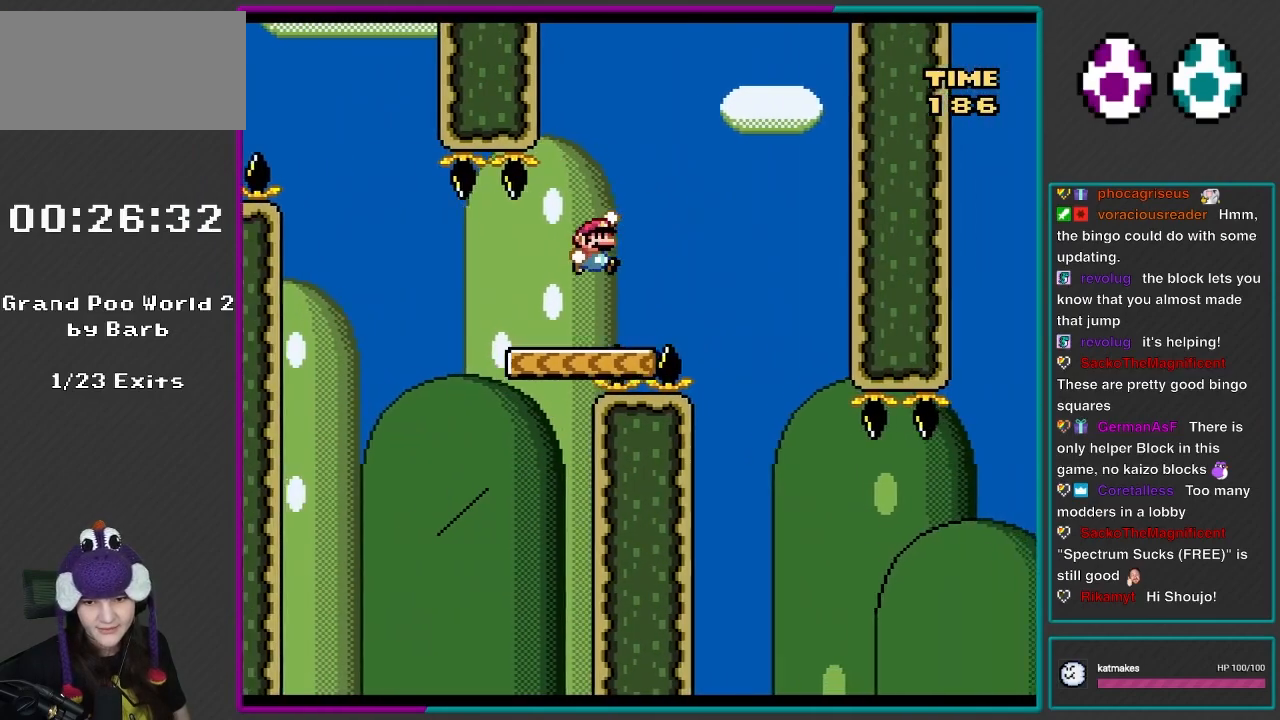
{"buttons": ["Y", "DPAD_UP", "DPAD_LEFT"], "events": [[217, "B", "up"], [467, "DPAD_LEFT", "down"], [467, "DPAD_RIGHT", "up"], [467, "DPAD_UP", "down"]]}
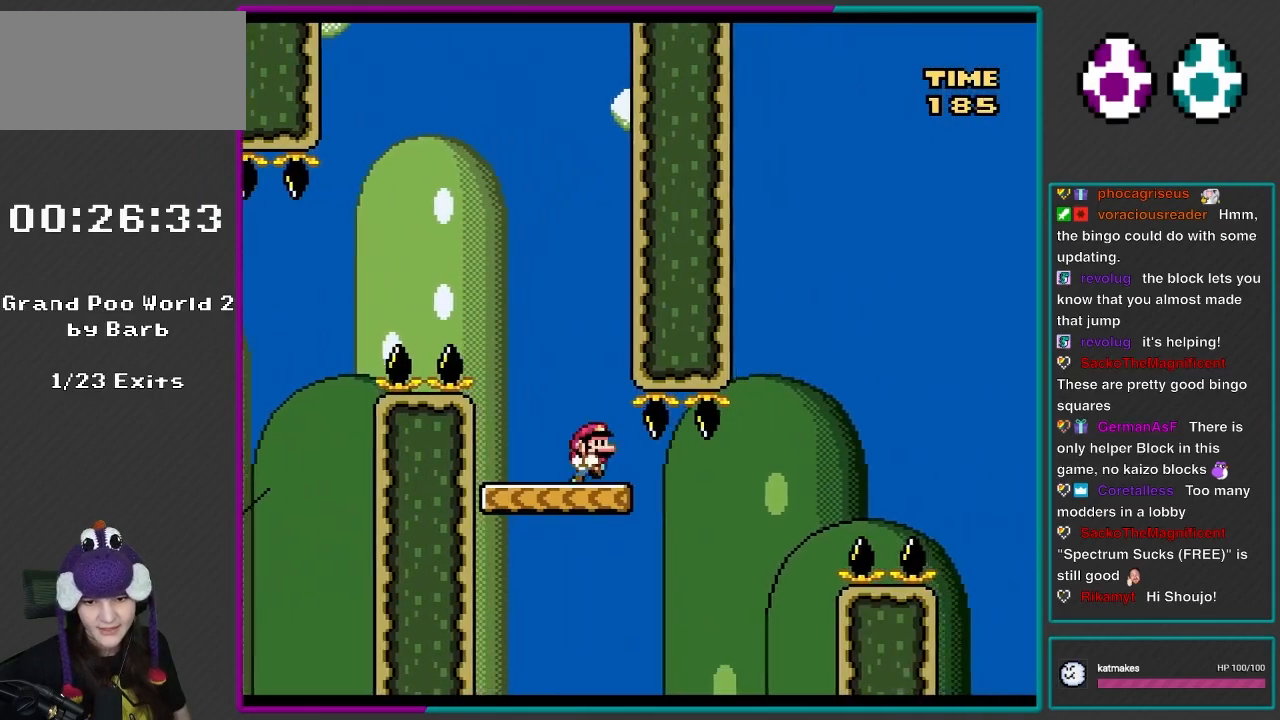
{"buttons": ["B", "Y", "DPAD_RIGHT"], "events": [[33, "DPAD_UP", "up"], [117, "DPAD_LEFT", "up"], [117, "DPAD_RIGHT", "down"], [300, "B", "down"]]}
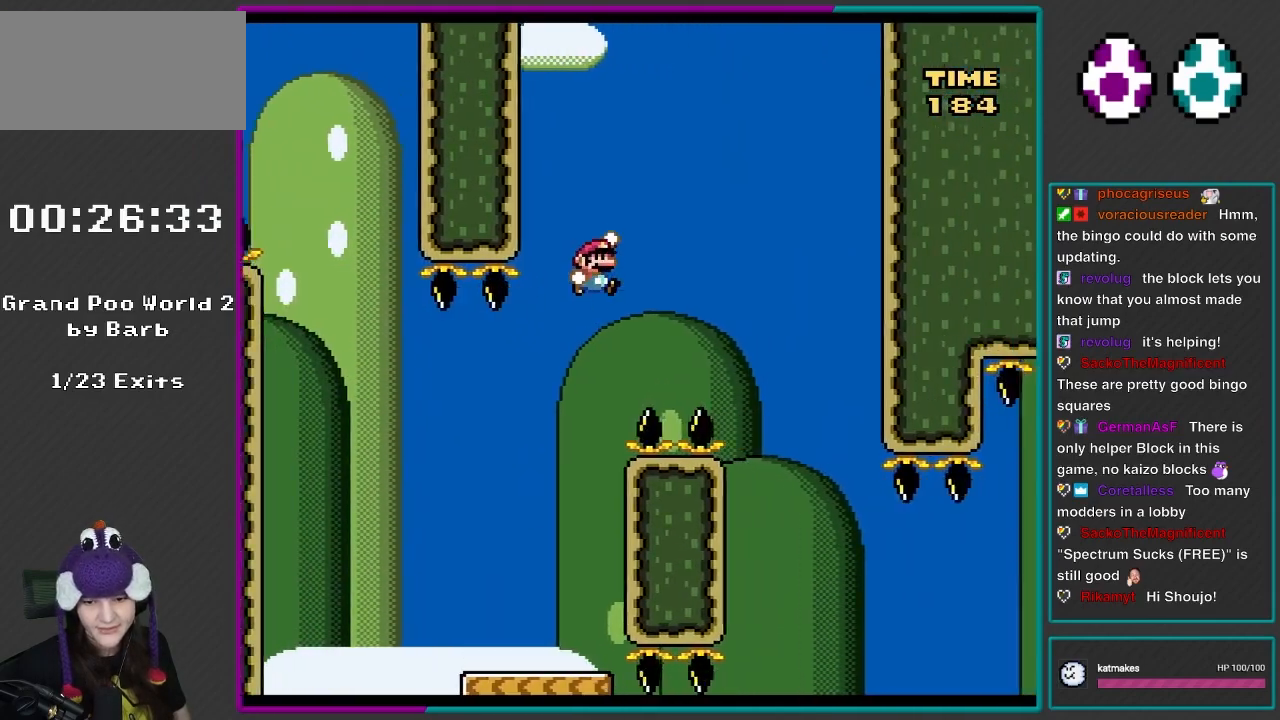
{"buttons": ["Y", "DPAD_RIGHT"], "events": [[500, "B", "up"]]}
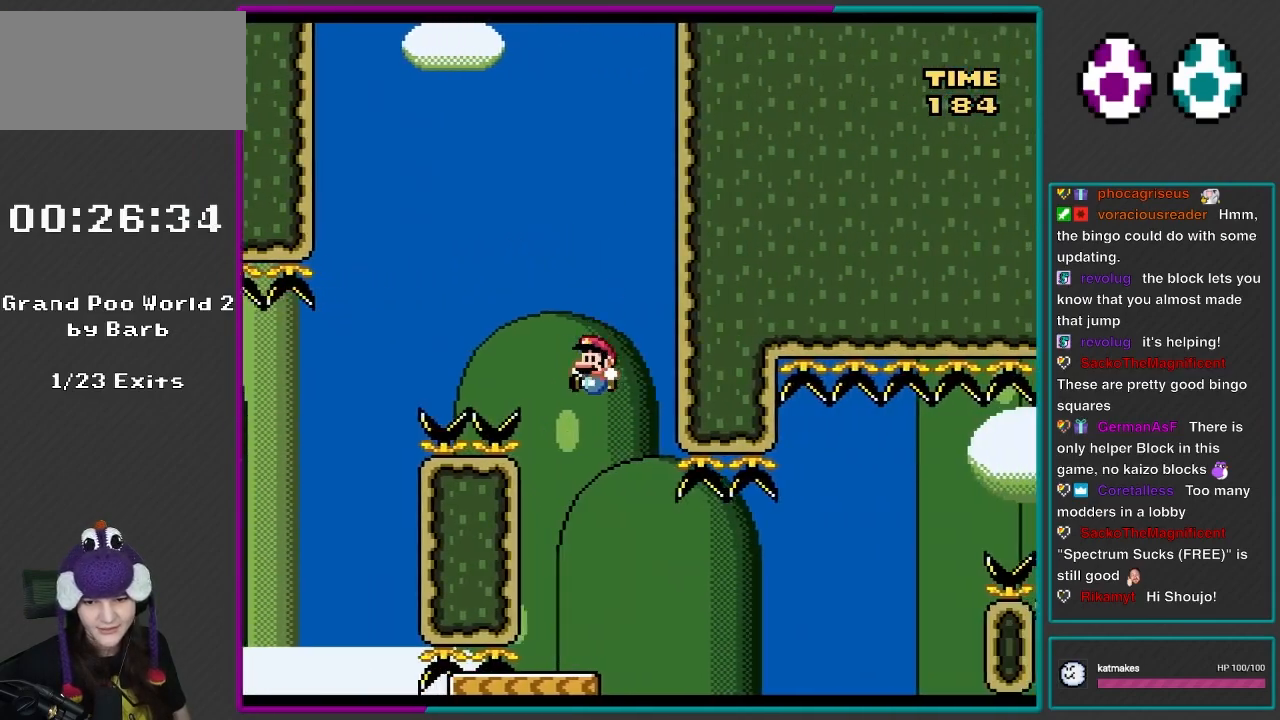
{"buttons": ["X"], "events": [[33, "DPAD_LEFT", "down"], [33, "DPAD_RIGHT", "up"], [33, "DPAD_UP", "down"], [67, "DPAD_UP", "up"], [150, "X", "down"], [150, "Y", "up"], [233, "DPAD_LEFT", "up"], [300, "DPAD_RIGHT", "down"], [467, "DPAD_RIGHT", "up"]]}
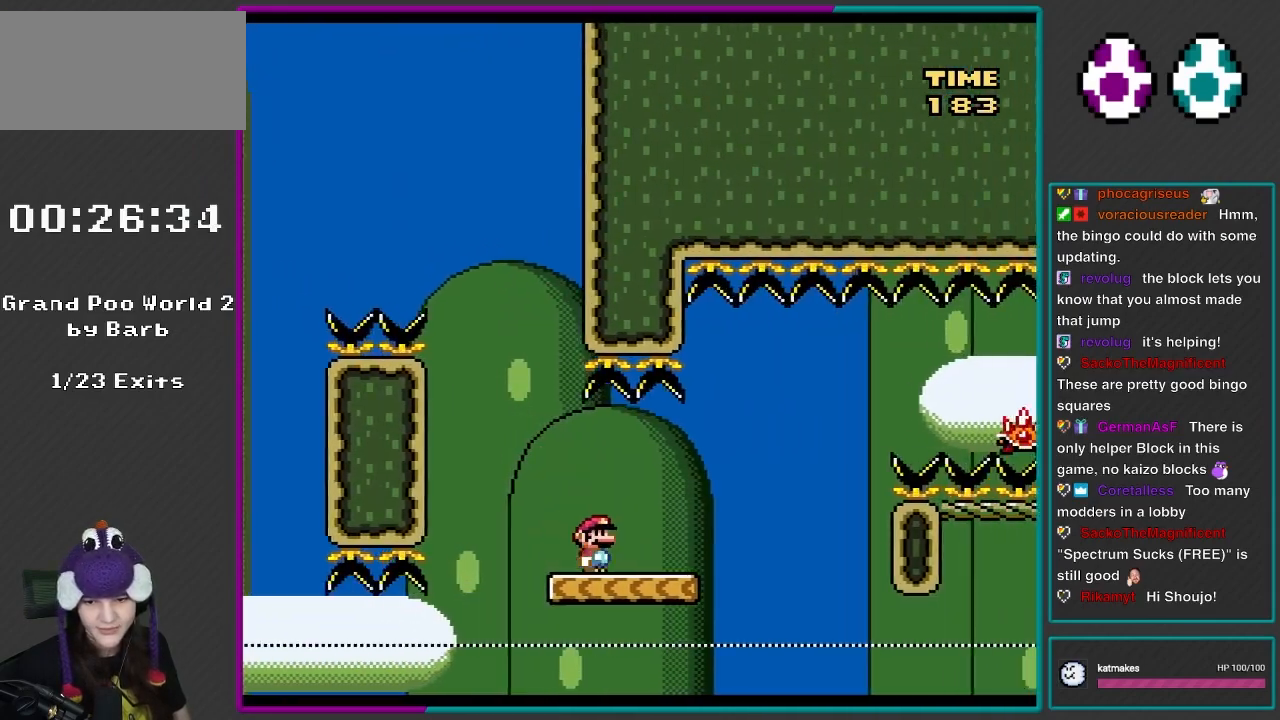
{"buttons": ["A", "X", "DPAD_RIGHT"], "events": [[150, "DPAD_RIGHT", "down"], [417, "A", "down"]]}
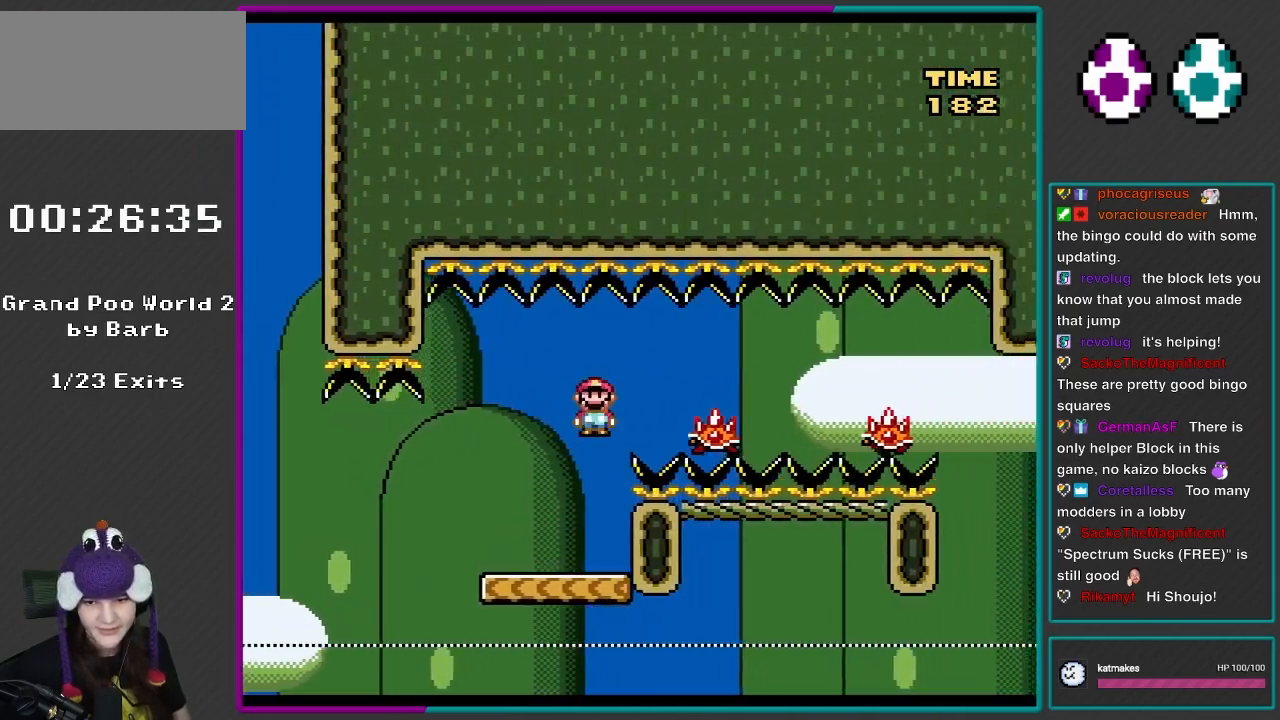
{"buttons": ["X", "DPAD_RIGHT"], "events": [[150, "A", "up"]]}